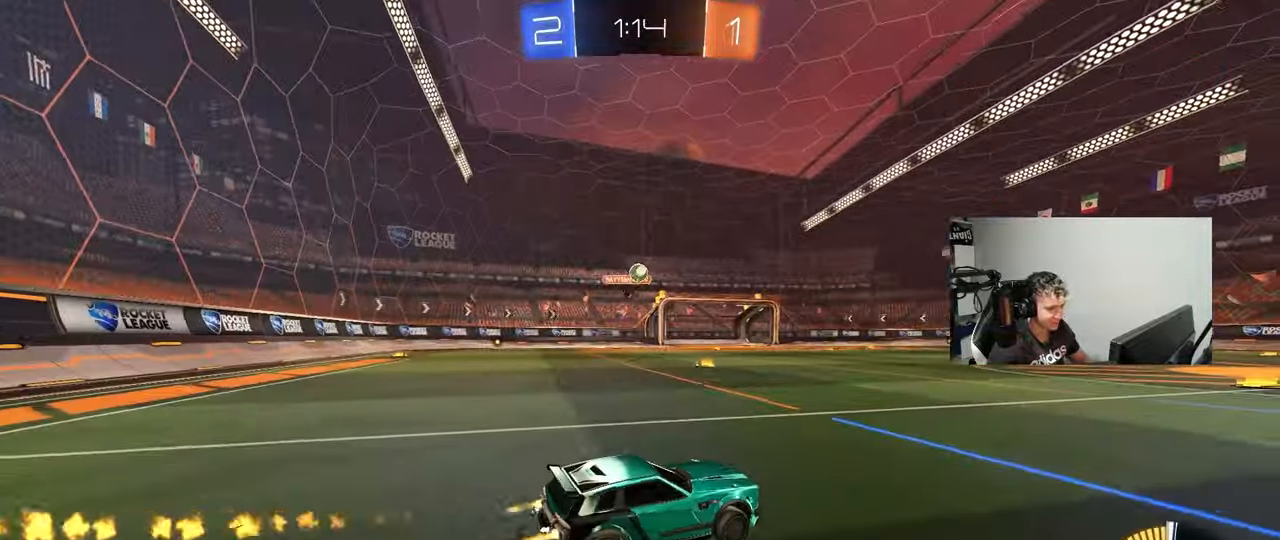
Gameplay with keyboard and mouse; each line is a JSON object with the keys and mouse buttons held at the frame after it. "events" lists presses ("down") and releases ("up") of "1", "2", "3", "4", "5", "a", "alt", "c", "caps_lock", "ctrl", "d", "e", "f", "g", "q", "r", "s", "shift", "space", "t", "tab", "v", "w", "x", "z", "mouse_left", "mouse_wheel" and "mouse_right" between this image and that frame as [ms after this image, input, new state], when the widget could be followed in between. "mouse_left", "mouse_wheel", "mouse_right" = the "left", "wheel", "right" buttons of the "mouse" list. No other keys are recorded. "wheel" means that the mouse wheel is clicked or scrolled. Mouse movement is not recorded.
{"keys": [], "mouse": [], "events": [[133, "mouse_left", "up"], [400, "w", "up"]]}
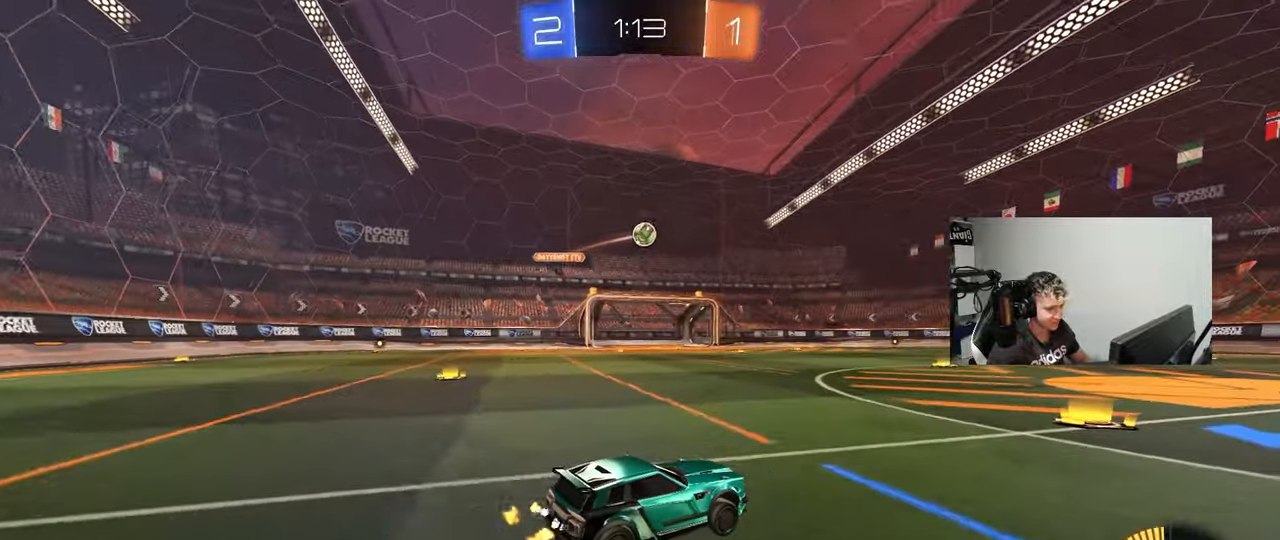
{"keys": ["a", "w"], "mouse": [], "events": [[50, "a", "down"], [50, "shift", "down"], [100, "w", "down"], [183, "shift", "up"], [283, "w", "up"], [383, "w", "down"]]}
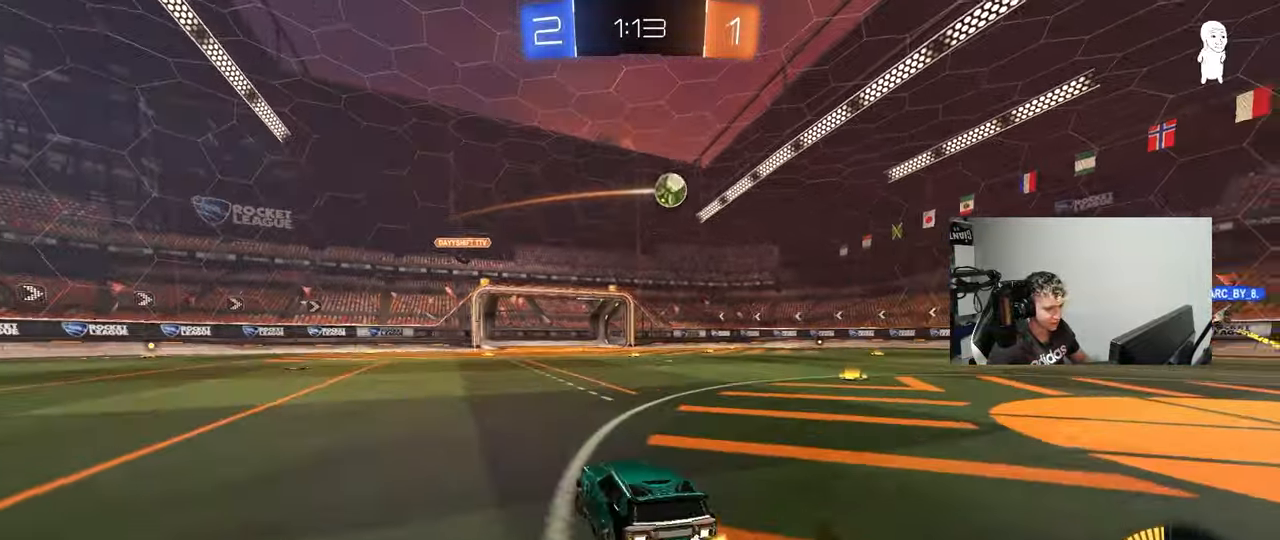
{"keys": ["w"], "mouse": [], "events": [[200, "a", "up"], [200, "d", "down"], [300, "d", "up"]]}
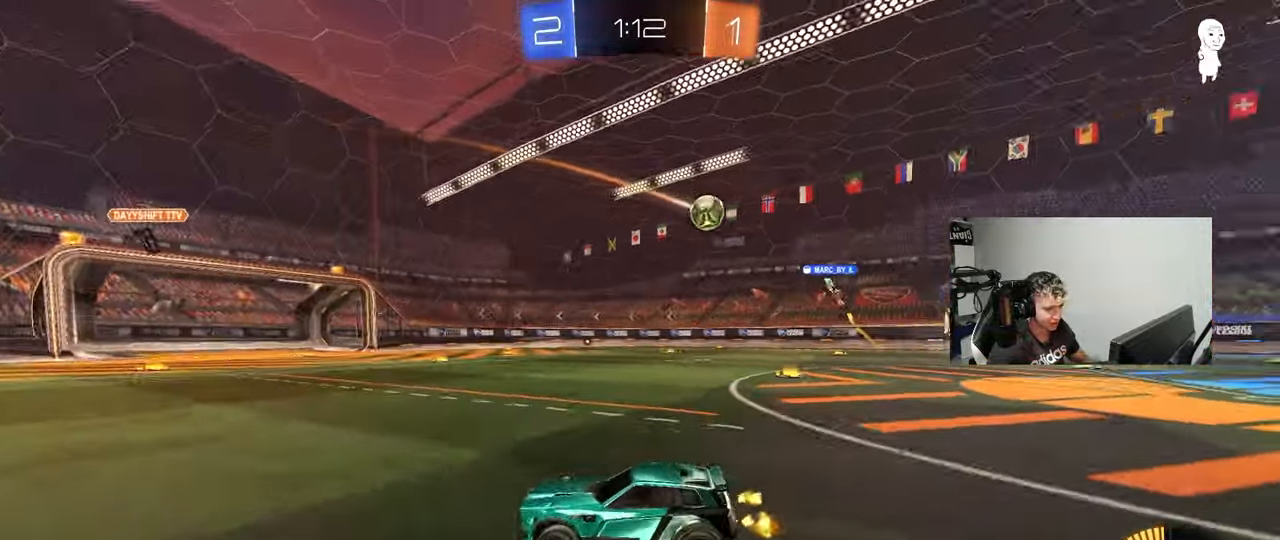
{"keys": ["d", "w"], "mouse": ["left"], "events": [[83, "w", "up"], [217, "d", "down"], [267, "s", "down"], [367, "s", "up"], [450, "mouse_left", "down"], [450, "w", "down"]]}
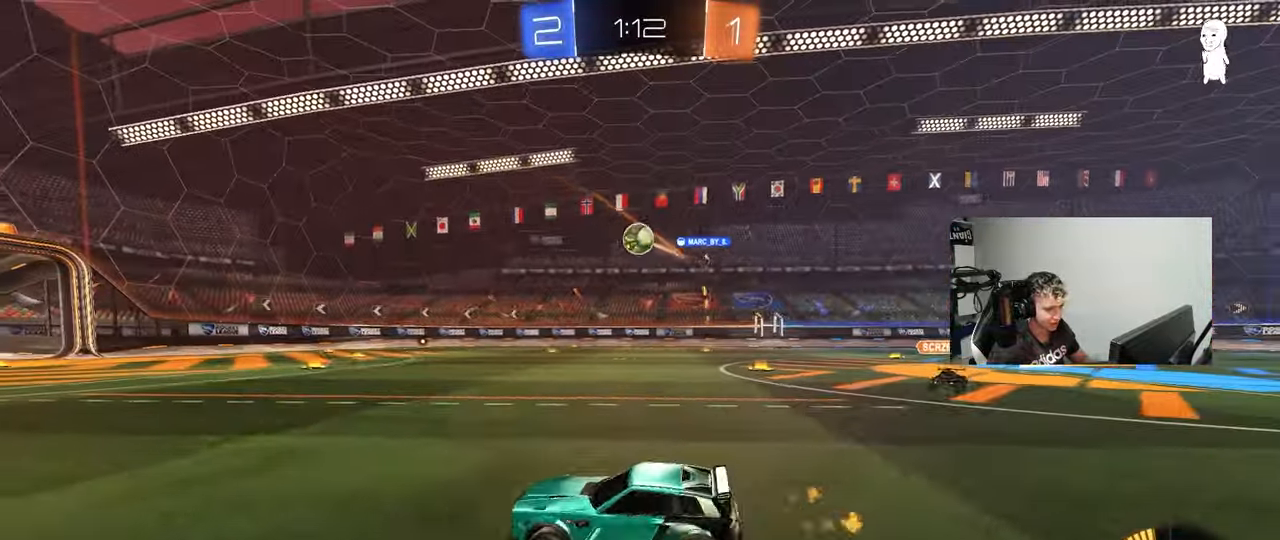
{"keys": [], "mouse": ["left"], "events": [[183, "d", "up"], [183, "mouse_right", "down"], [183, "w", "up"], [233, "a", "down"], [233, "s", "down"], [233, "shift", "down"], [367, "shift", "up"], [417, "mouse_right", "up"], [467, "a", "up"], [467, "s", "up"]]}
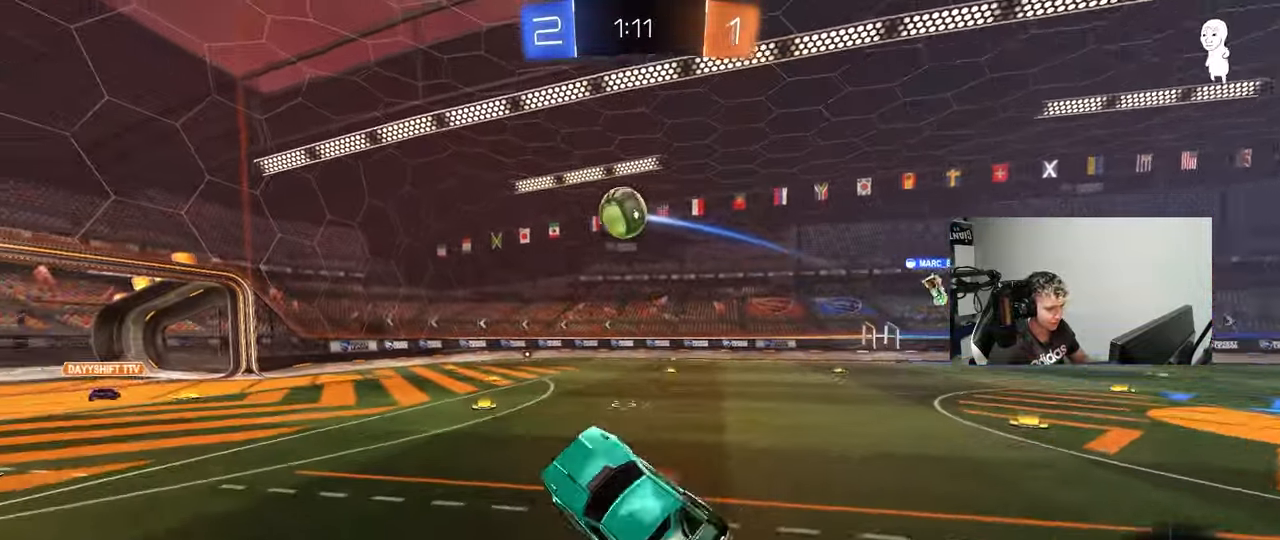
{"keys": ["d", "w"], "mouse": ["left"], "events": [[17, "mouse_right", "down"], [117, "a", "down"], [150, "s", "down"], [200, "mouse_right", "up"], [250, "s", "up"], [250, "shift", "down"], [300, "a", "up"], [300, "d", "down"], [350, "shift", "up"], [383, "w", "down"]]}
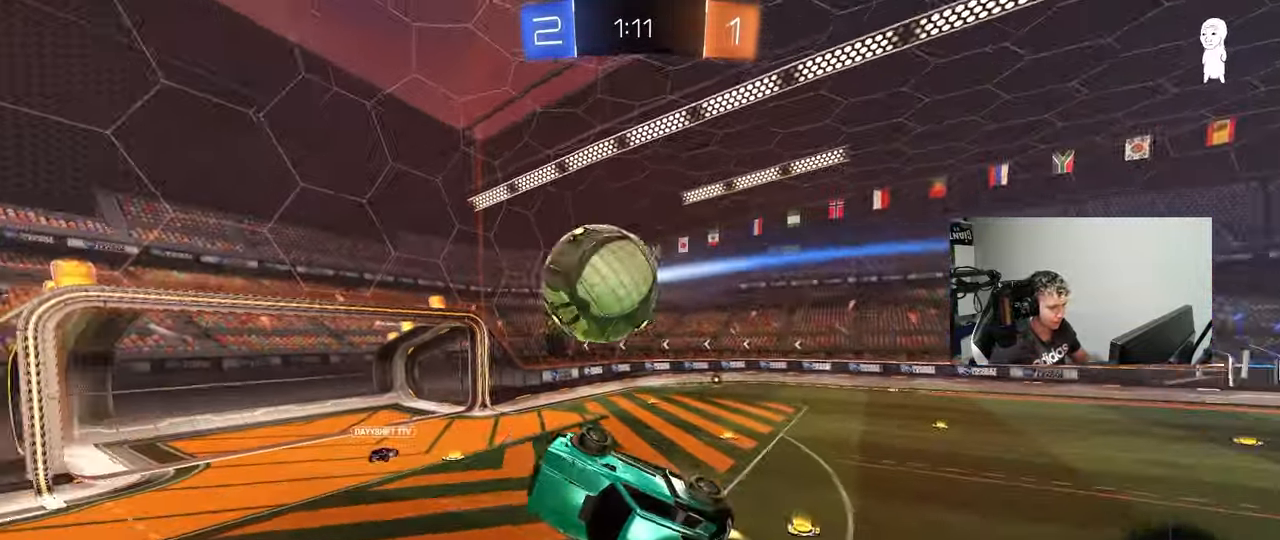
{"keys": ["a"], "mouse": ["left"], "events": [[83, "d", "up"], [217, "w", "up"], [267, "a", "down"], [317, "shift", "down"], [367, "s", "down"], [450, "s", "up"], [500, "shift", "up"]]}
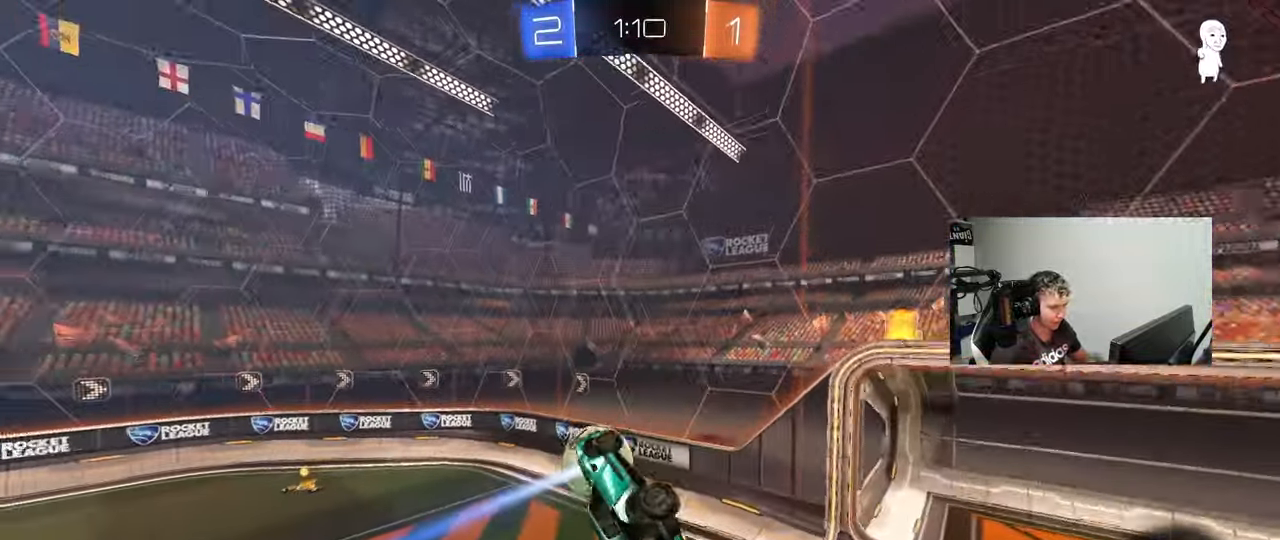
{"keys": ["d", "shift", "w"], "mouse": ["left"], "events": [[50, "mouse_left", "up"], [100, "s", "down"], [233, "a", "up"], [233, "s", "up"], [283, "d", "down"], [283, "shift", "down"], [333, "w", "down"], [383, "mouse_left", "down"]]}
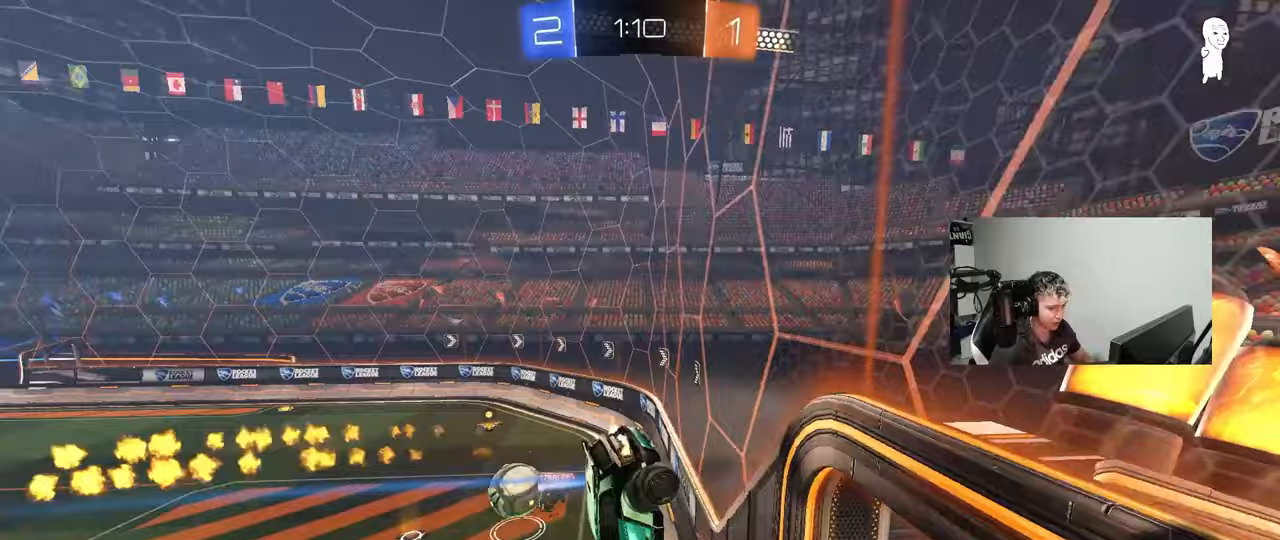
{"keys": ["a", "s", "shift"], "mouse": [], "events": [[17, "mouse_left", "up"], [17, "w", "up"], [117, "d", "up"], [117, "s", "down"], [300, "a", "down"]]}
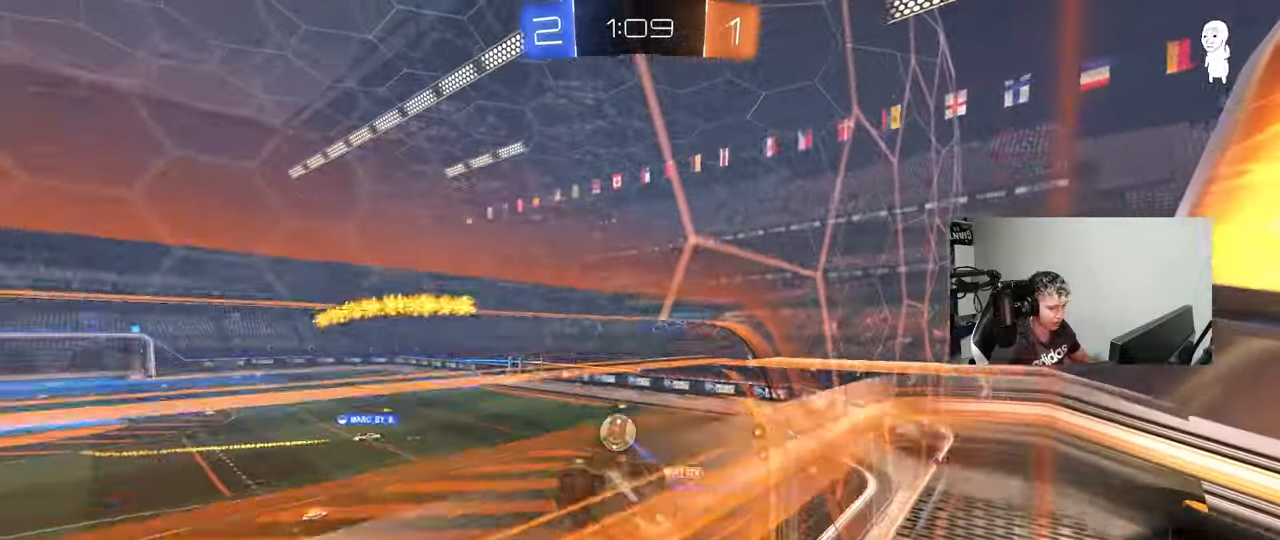
{"keys": ["a", "d", "s"], "mouse": [], "events": [[133, "shift", "up"], [217, "a", "up"], [217, "d", "down"], [367, "a", "down"], [367, "d", "up"], [367, "shift", "down"], [500, "d", "down"], [500, "shift", "up"]]}
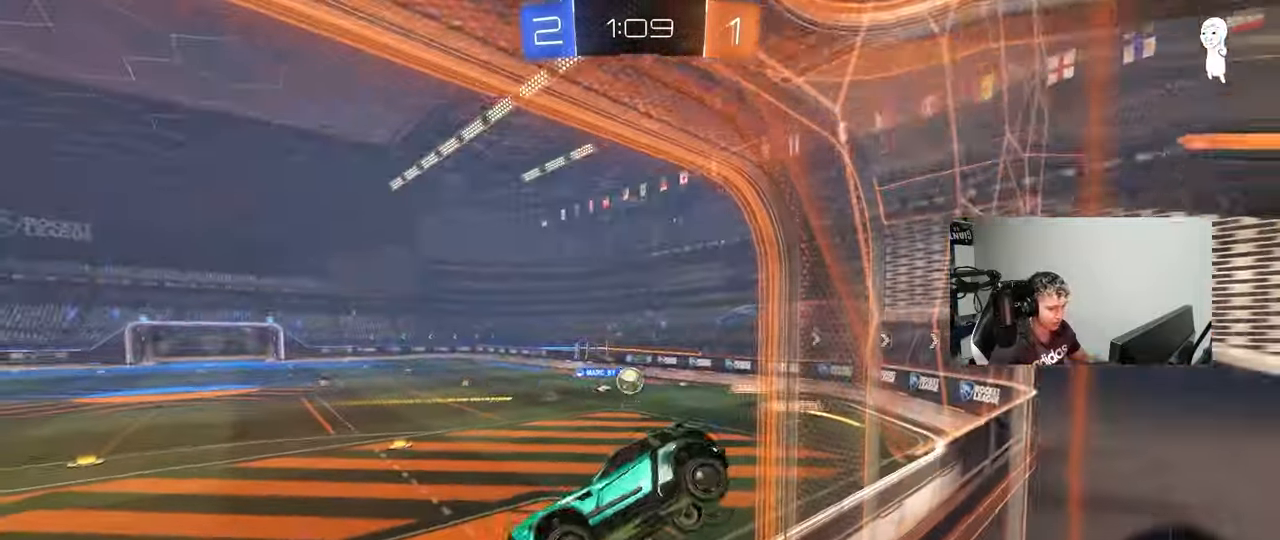
{"keys": ["w"], "mouse": ["right"], "events": [[50, "a", "up"], [150, "s", "up"], [183, "a", "down"], [183, "d", "up"], [183, "shift", "down"], [283, "w", "down"], [333, "shift", "up"], [383, "a", "up"], [417, "mouse_right", "down"]]}
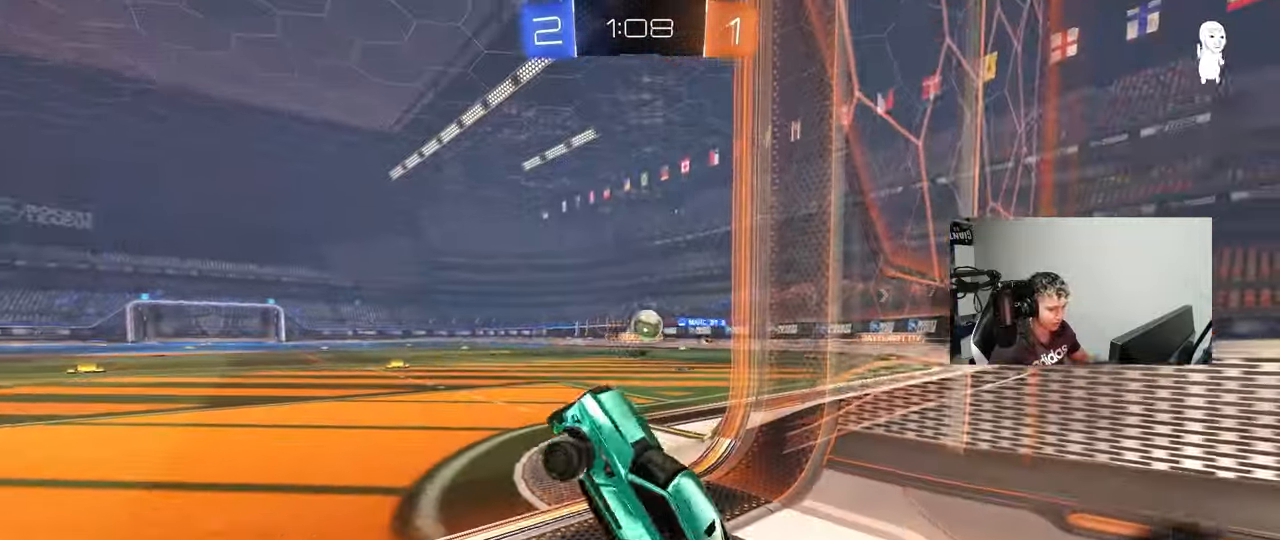
{"keys": ["d", "w"], "mouse": ["left"], "events": [[67, "mouse_right", "up"], [117, "d", "down"], [250, "d", "up"], [300, "mouse_left", "down"], [400, "d", "down"]]}
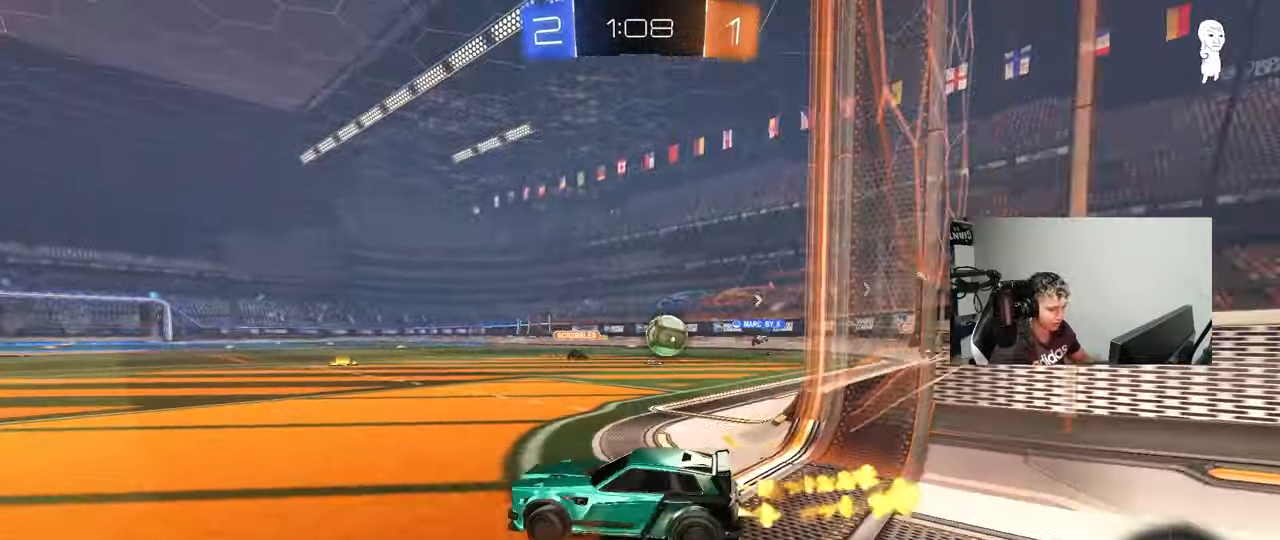
{"keys": ["a", "s", "shift"], "mouse": ["left", "right"], "events": [[167, "mouse_right", "down"], [267, "a", "down"], [267, "d", "up"], [267, "mouse_right", "up"], [267, "shift", "down"], [317, "mouse_right", "down"], [367, "s", "down"], [367, "w", "up"]]}
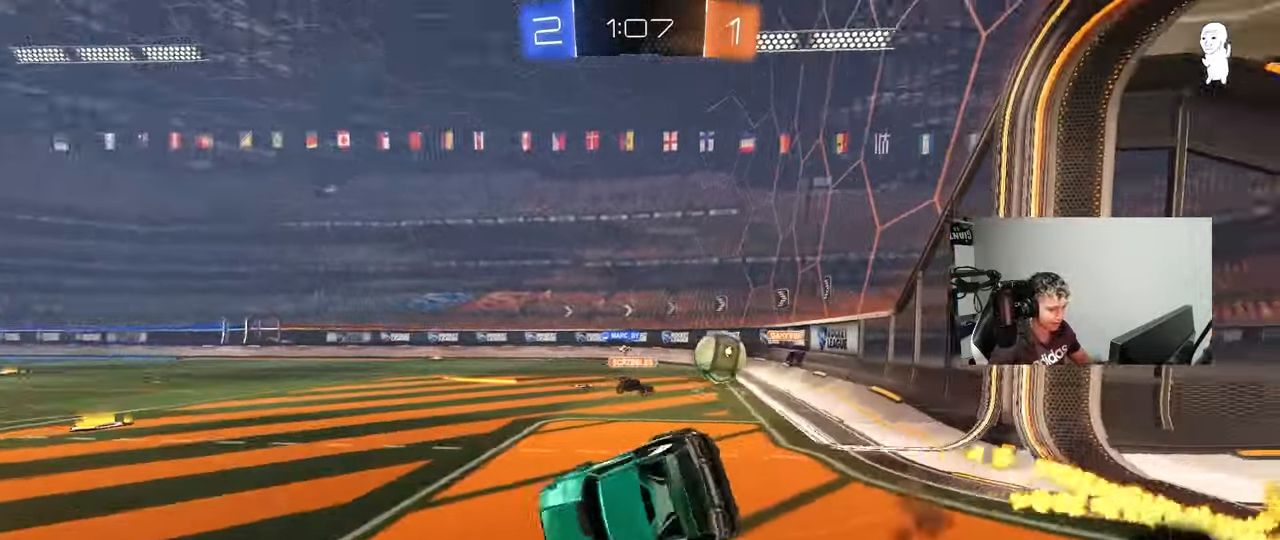
{"keys": ["a", "s", "shift"], "mouse": [], "events": [[50, "mouse_right", "up"], [233, "mouse_left", "up"], [233, "s", "up"], [333, "s", "down"]]}
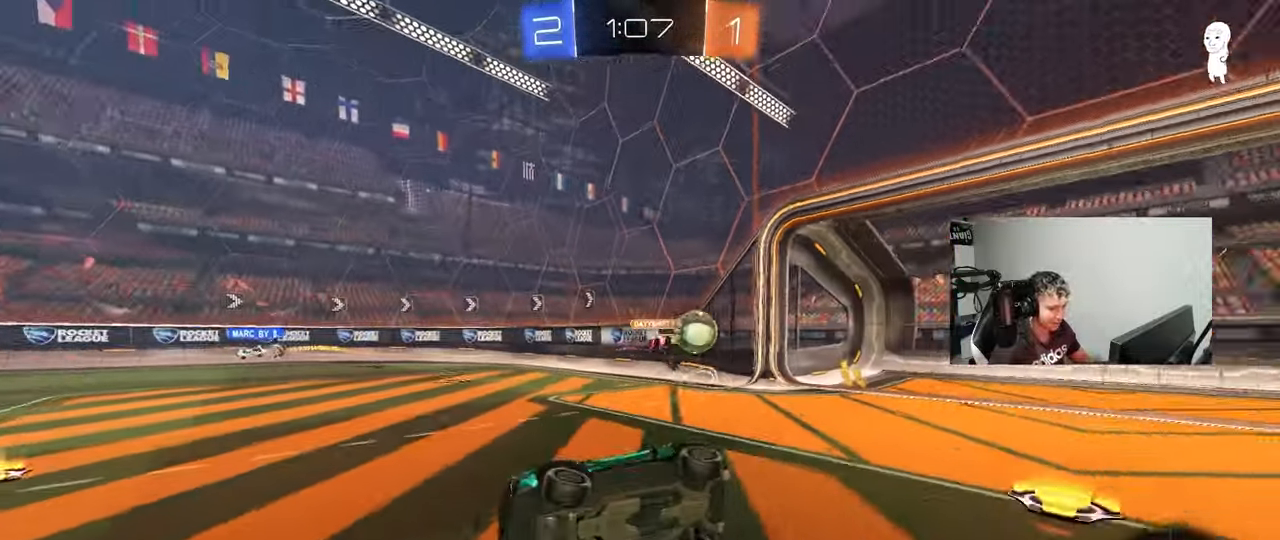
{"keys": ["a", "w"], "mouse": [], "events": [[17, "shift", "up"], [117, "s", "up"], [300, "w", "down"], [350, "a", "up"], [383, "a", "down"]]}
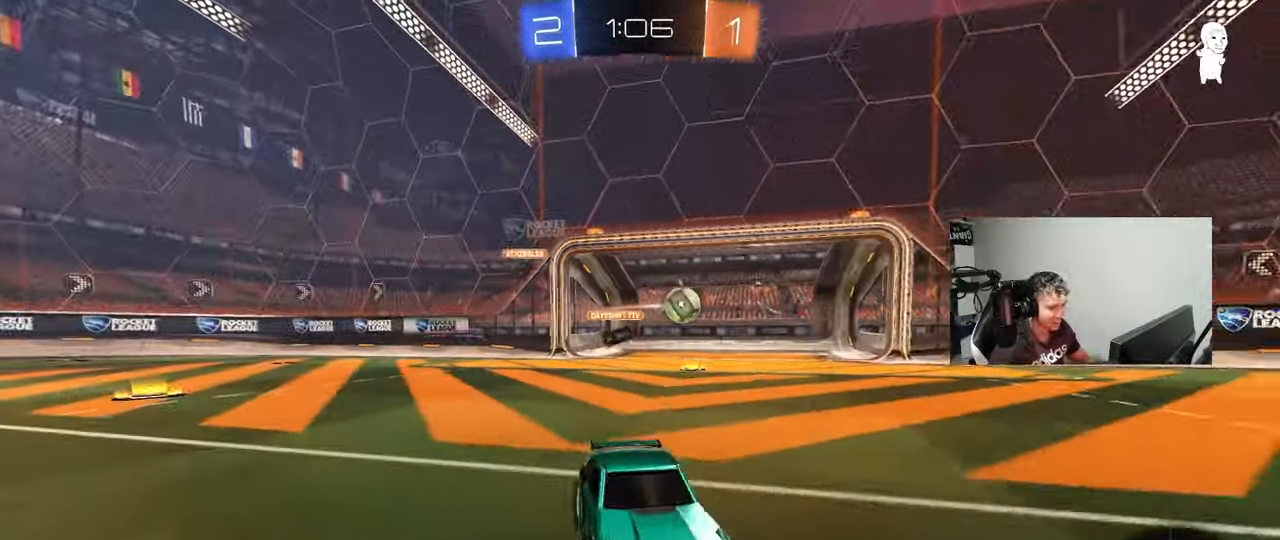
{"keys": ["a", "s", "shift"], "mouse": ["left", "right"], "events": [[33, "mouse_left", "down"], [33, "space", "down"], [133, "a", "up"], [217, "d", "down"], [217, "mouse_right", "down"], [217, "space", "up"], [267, "d", "up"], [267, "shift", "down"], [317, "a", "down"], [317, "mouse_right", "up"], [367, "mouse_right", "down"], [450, "s", "down"], [450, "w", "up"]]}
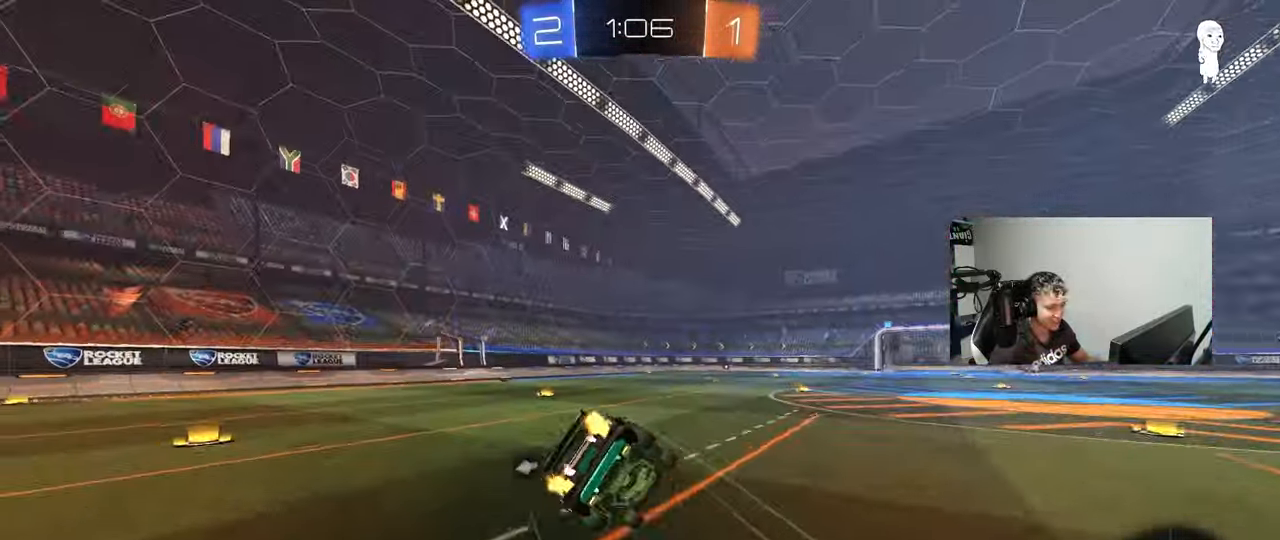
{"keys": ["a", "s", "shift"], "mouse": [], "events": [[50, "mouse_right", "up"], [183, "mouse_left", "up"], [283, "s", "up"], [283, "space", "down"], [417, "s", "down"], [467, "space", "up"]]}
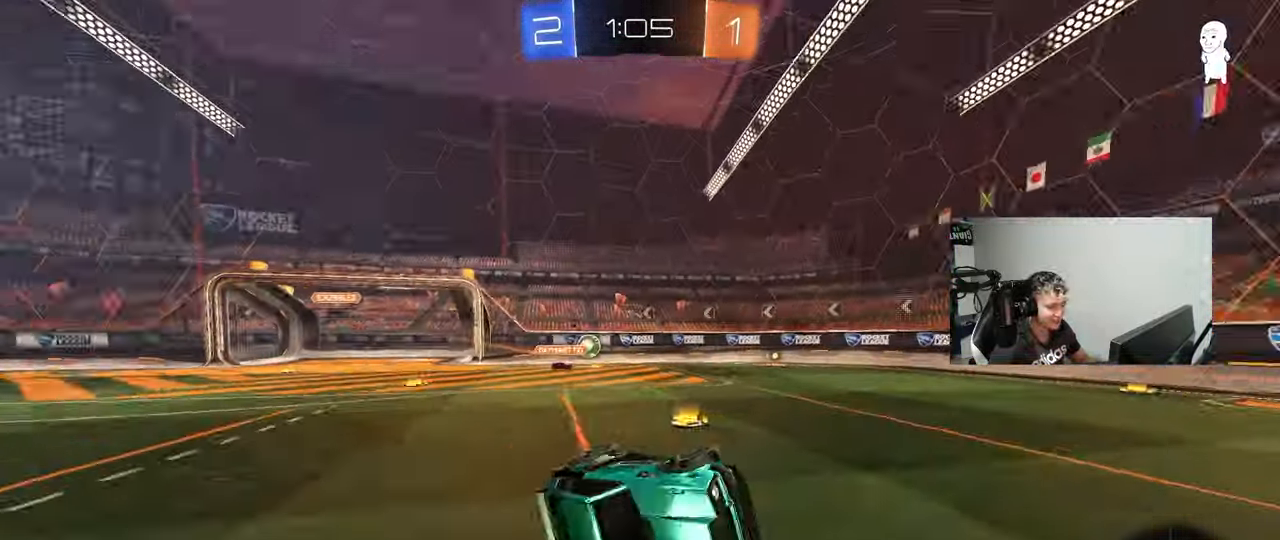
{"keys": ["w"], "mouse": [], "events": [[117, "shift", "up"], [200, "a", "up"], [200, "s", "up"], [300, "space", "down"], [350, "w", "down"], [483, "space", "up"]]}
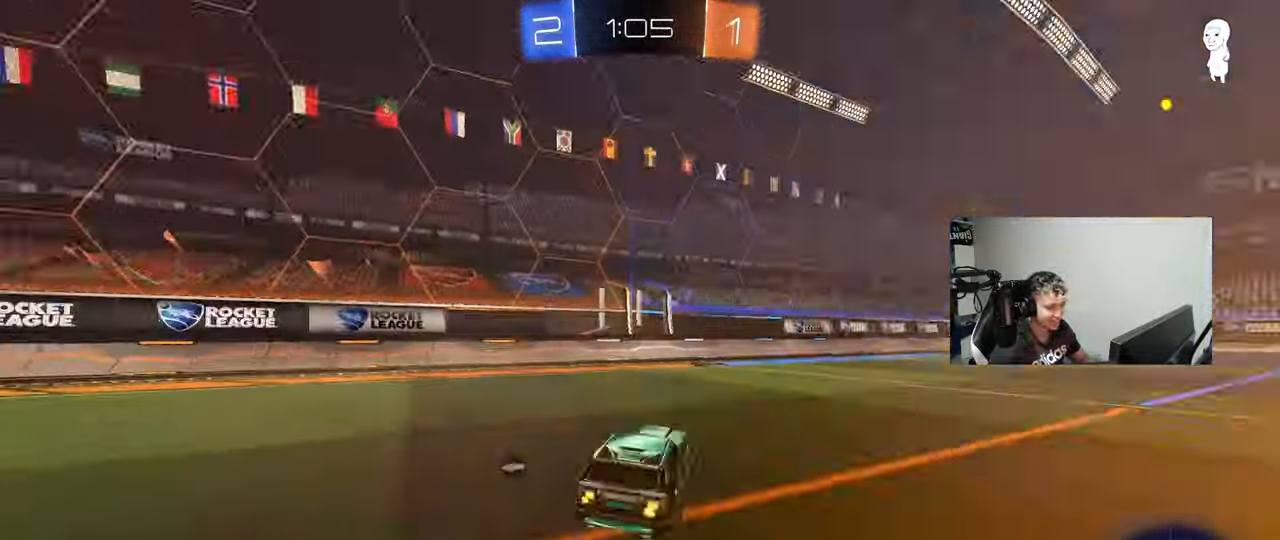
{"keys": ["d"], "mouse": [], "events": [[267, "space", "down"], [400, "w", "up"], [450, "space", "up"], [500, "d", "down"]]}
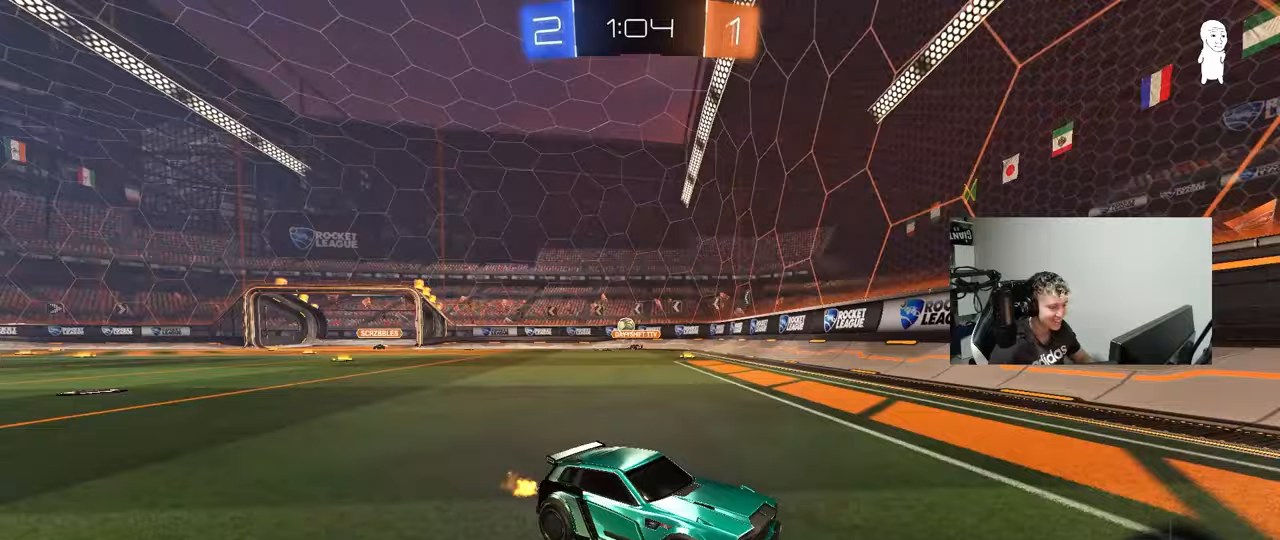
{"keys": ["w"], "mouse": [], "events": [[133, "w", "down"], [383, "d", "up"]]}
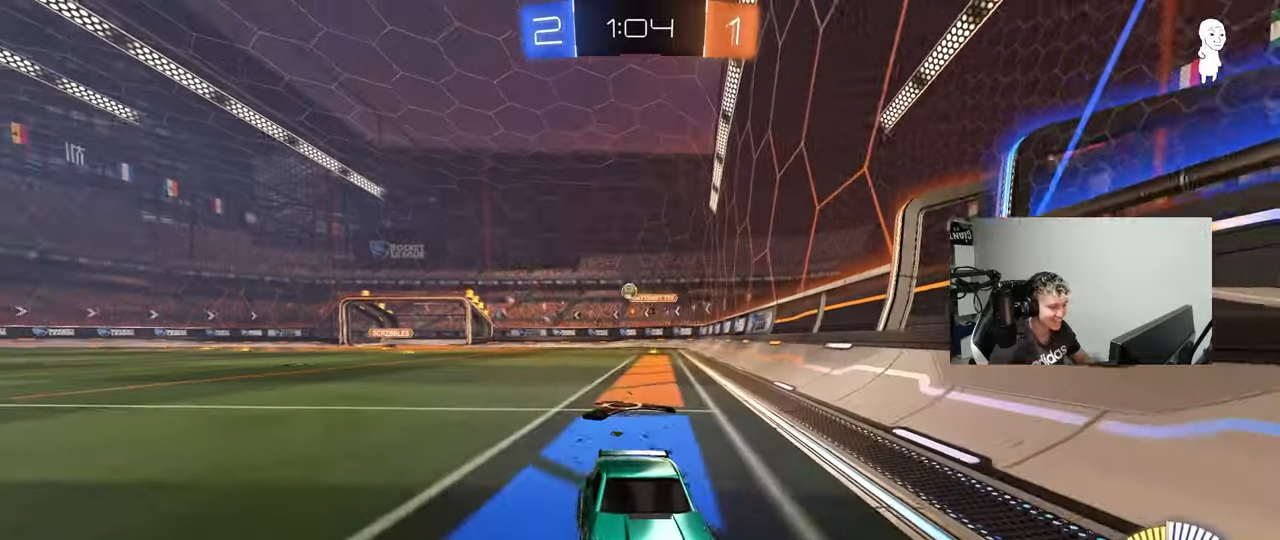
{"keys": ["d", "shift", "w"], "mouse": [], "events": [[17, "d", "down"], [117, "a", "down"], [117, "d", "up"], [150, "a", "up"], [350, "d", "down"], [400, "shift", "down"]]}
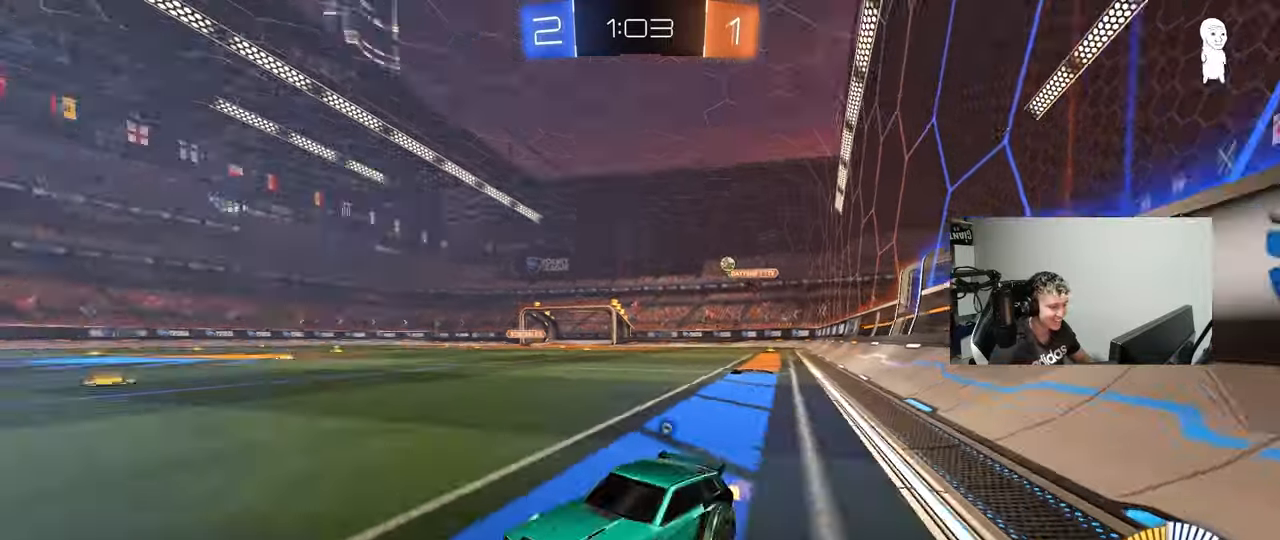
{"keys": ["d", "space", "w"], "mouse": [], "events": [[33, "shift", "up"], [33, "space", "down"], [83, "d", "up"], [217, "space", "up"], [367, "d", "down"], [400, "space", "down"]]}
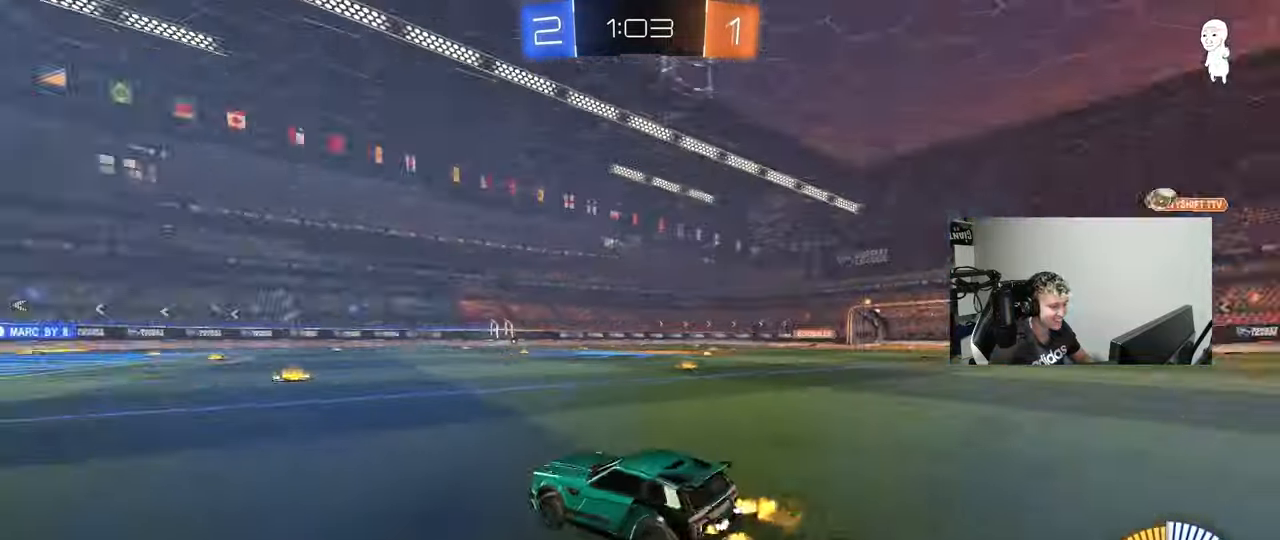
{"keys": ["d", "w"], "mouse": [], "events": [[150, "d", "up"], [150, "space", "up"], [233, "d", "down"]]}
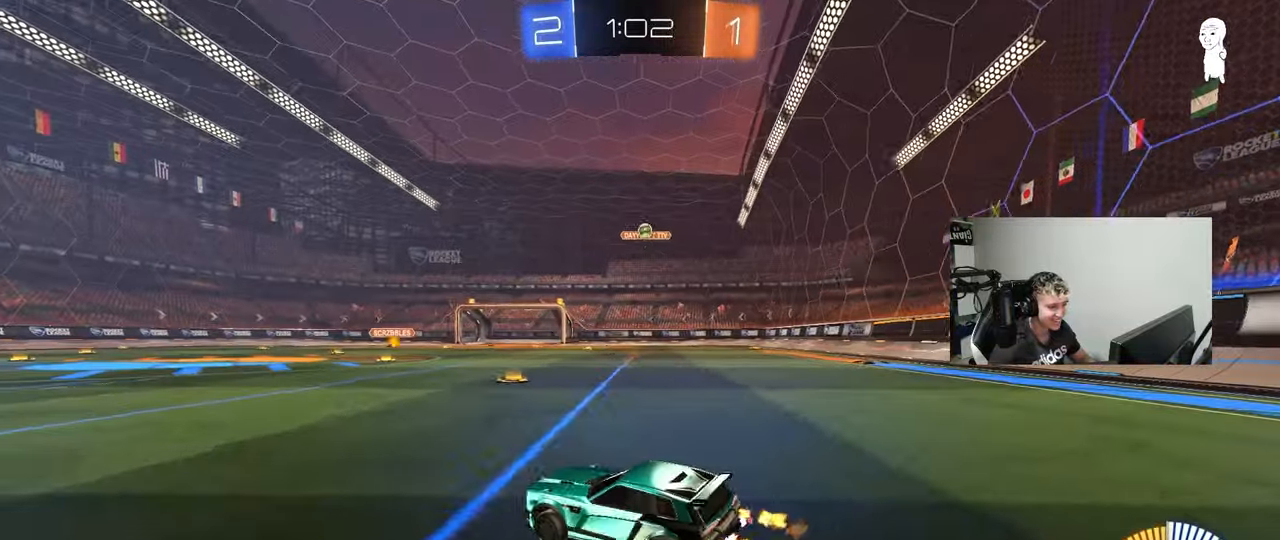
{"keys": ["d", "s"], "mouse": ["right"], "events": [[117, "d", "up"], [150, "w", "up"], [250, "a", "down"], [250, "s", "down"], [300, "mouse_right", "down"], [350, "d", "down"], [433, "a", "up"]]}
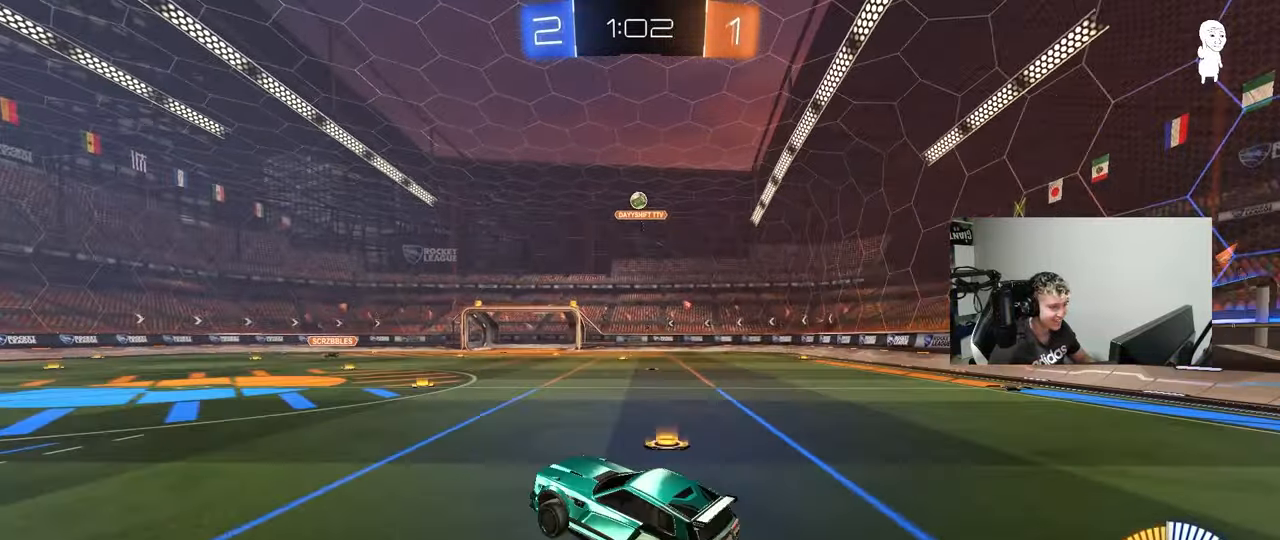
{"keys": ["a"], "mouse": ["left"], "events": [[33, "d", "up"], [33, "mouse_right", "up"], [33, "s", "up"], [83, "mouse_right", "down"], [133, "d", "down"], [133, "s", "down"], [167, "a", "down"], [167, "d", "up"], [217, "shift", "down"], [267, "mouse_left", "down"], [267, "mouse_right", "up"], [267, "s", "up"], [400, "shift", "up"]]}
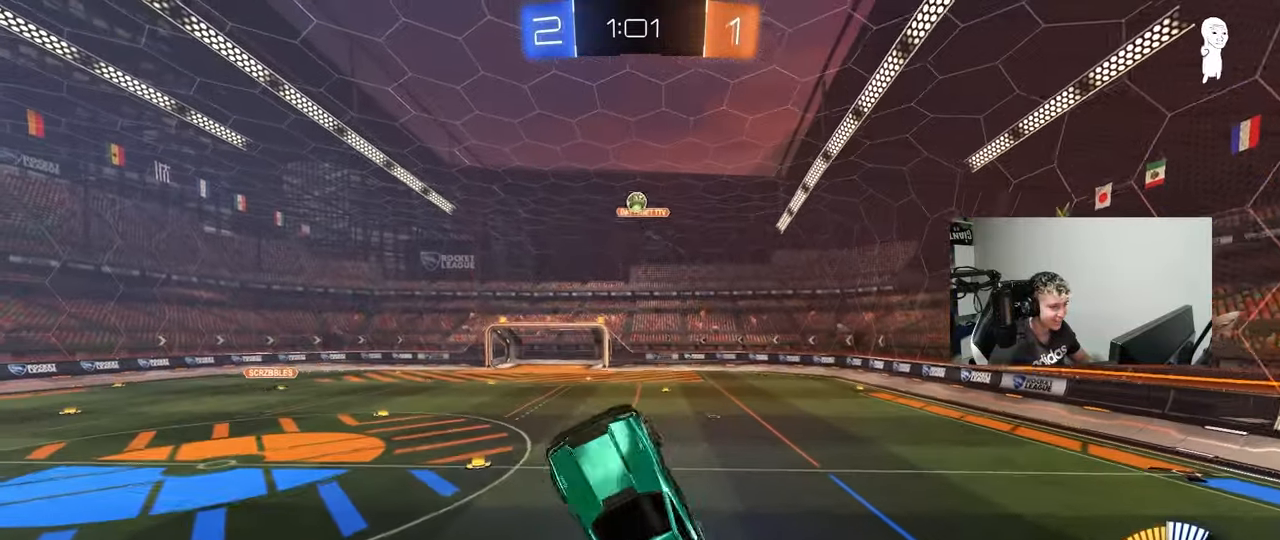
{"keys": [], "mouse": [], "events": [[50, "a", "up"], [50, "d", "down"], [100, "mouse_left", "up"], [283, "d", "up"]]}
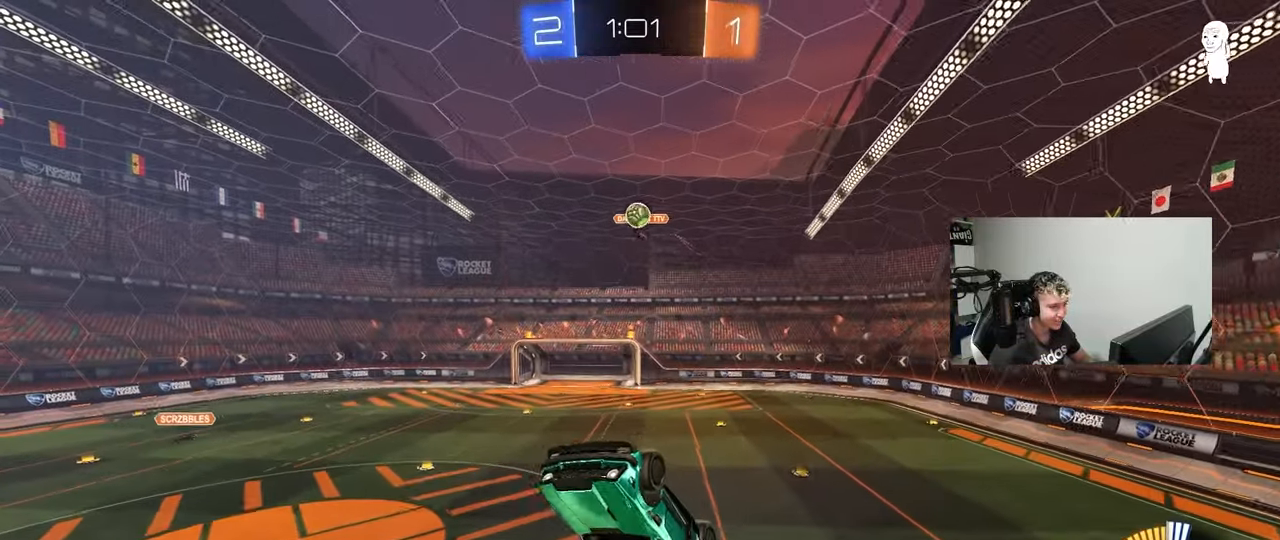
{"keys": ["s"], "mouse": [], "events": [[117, "w", "down"], [167, "mouse_left", "down"], [200, "d", "down"], [250, "w", "up"], [350, "d", "up"], [350, "mouse_left", "up"], [433, "s", "down"]]}
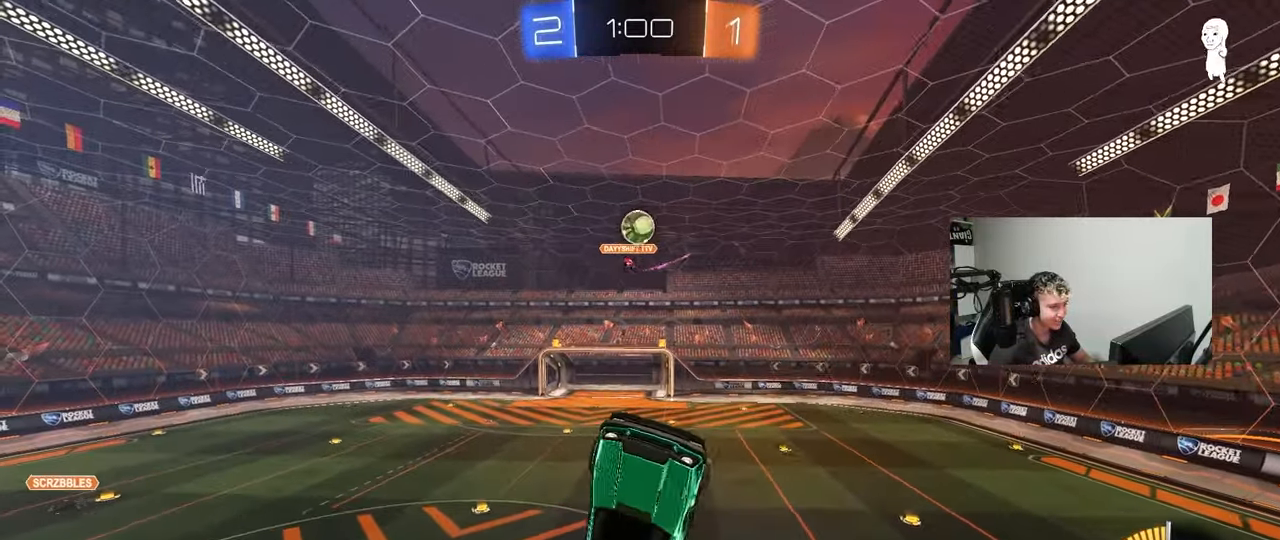
{"keys": ["s"], "mouse": [], "events": [[83, "s", "up"], [167, "d", "down"], [217, "d", "up"], [217, "s", "down"], [267, "d", "down"], [367, "d", "up"]]}
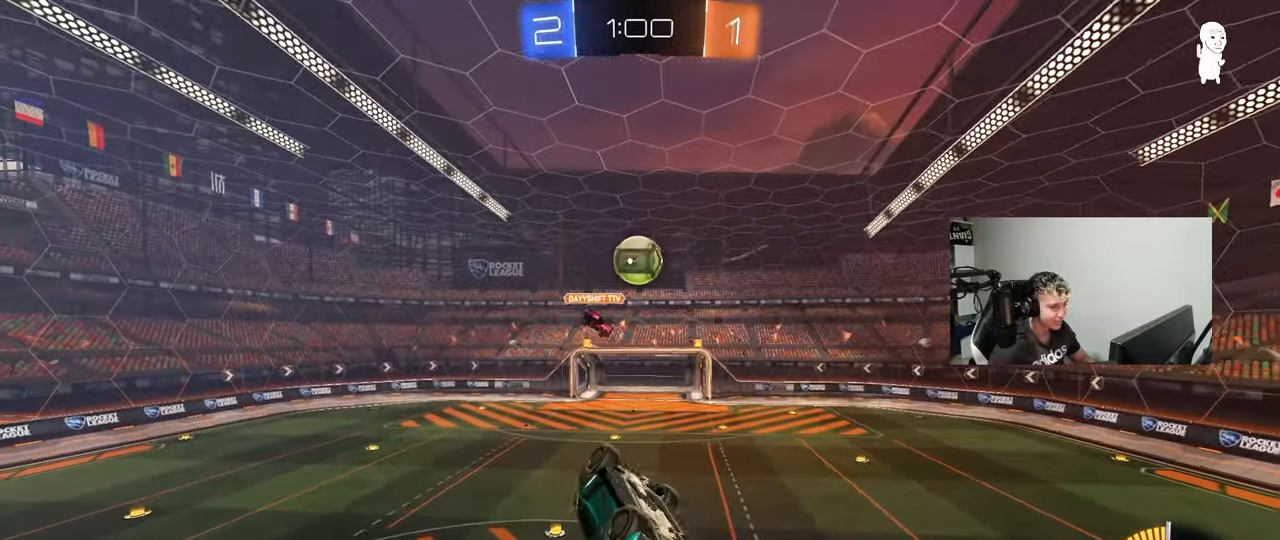
{"keys": ["d"], "mouse": ["left"], "events": [[50, "d", "down"], [183, "a", "down"], [183, "d", "up"], [233, "mouse_left", "down"], [233, "s", "up"], [333, "a", "up"], [417, "d", "down"]]}